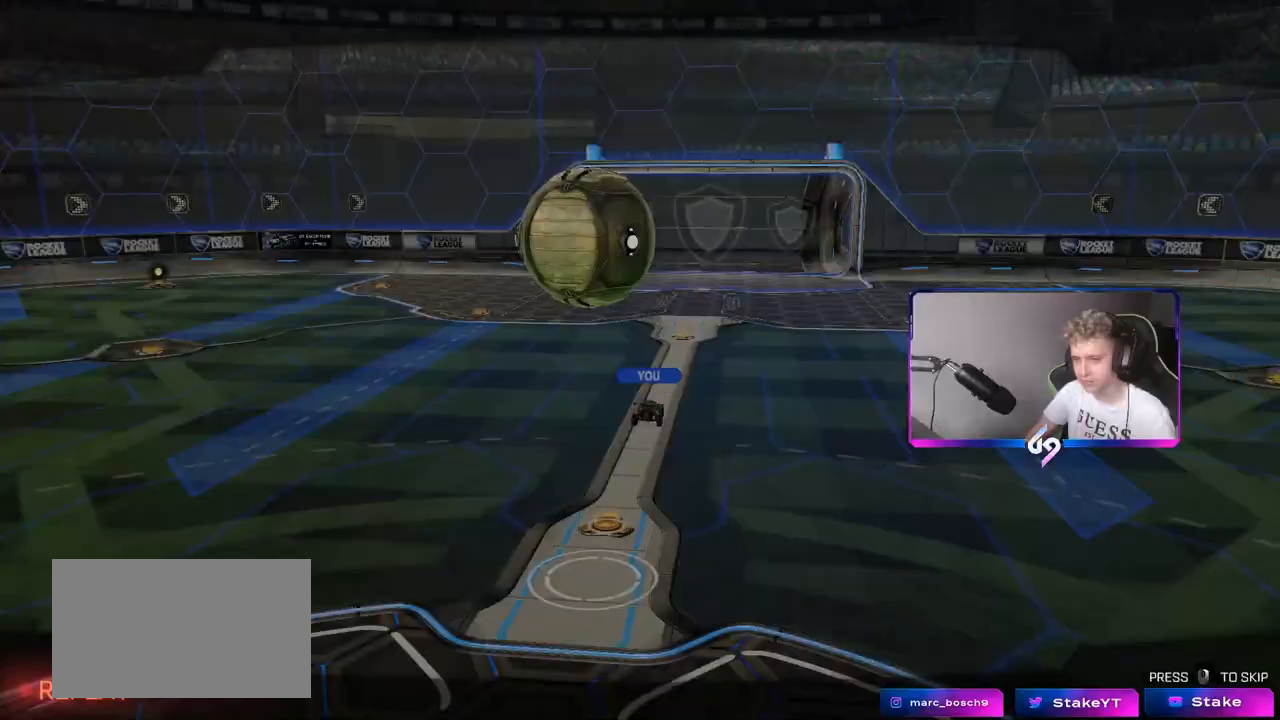
Gameplay with keyboard and mouse; each line is a JSON object with the keys and mouse buttons held at the frame after it. "events" lists presses ("down") and releases ("up") of "1", "2", "3", "4", "5", "a", "alt", "c", "caps_lock", "ctrl", "d", "e", "f", "g", "q", "r", "s", "shift", "space", "t", "tab", "v", "w", "x", "z", "mouse_left", "mouse_wheel" and "mouse_right" between this image and that frame as [ms after this image, input, new state], when the widget could be followed in between. "mouse_left", "mouse_wheel", "mouse_right" = the "left", "wheel", "right" buttons of the "mouse" list. No other keys are recorded. "wheel" means that the mouse wheel is clicked or scrolled. "mouse_move" is the direction in which the mouse moves at that frame (one of eight, or "still"), when it could be read.
{"keys": [], "mouse": ["right"], "mouse_move": "still", "events": [[467, "mouse_right", "down"]]}
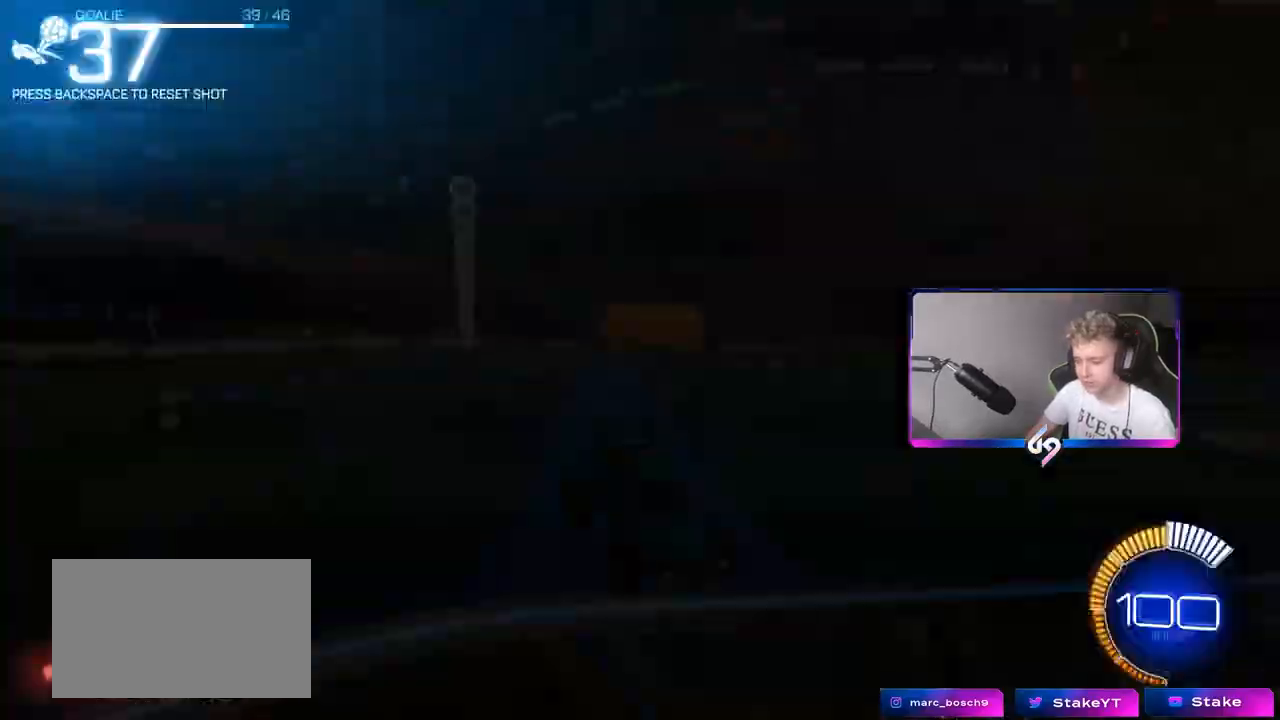
{"keys": [], "mouse": [], "mouse_move": "still", "events": [[50, "mouse_right", "up"]]}
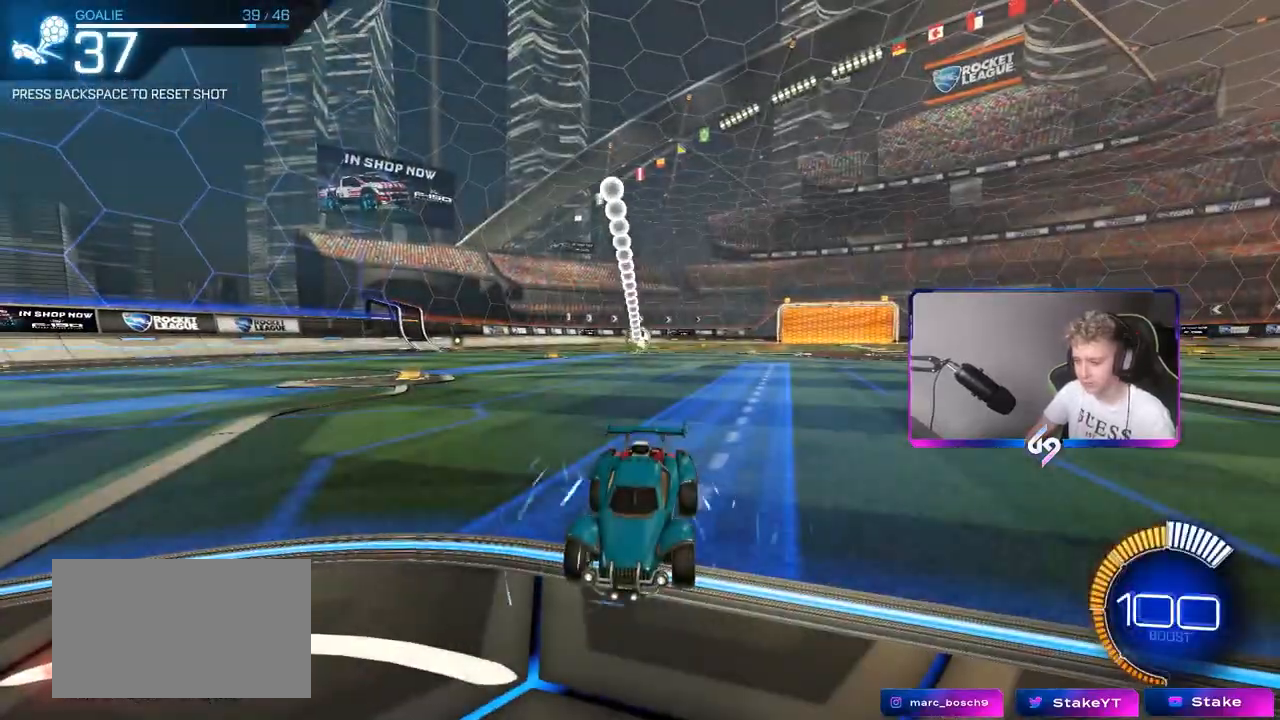
{"keys": ["s"], "mouse": ["left", "right"], "mouse_move": "down-left", "events": [[17, "w", "down"], [117, "mouse_left", "down"], [350, "w", "up"], [400, "mouse_right", "down"], [450, "s", "down"]]}
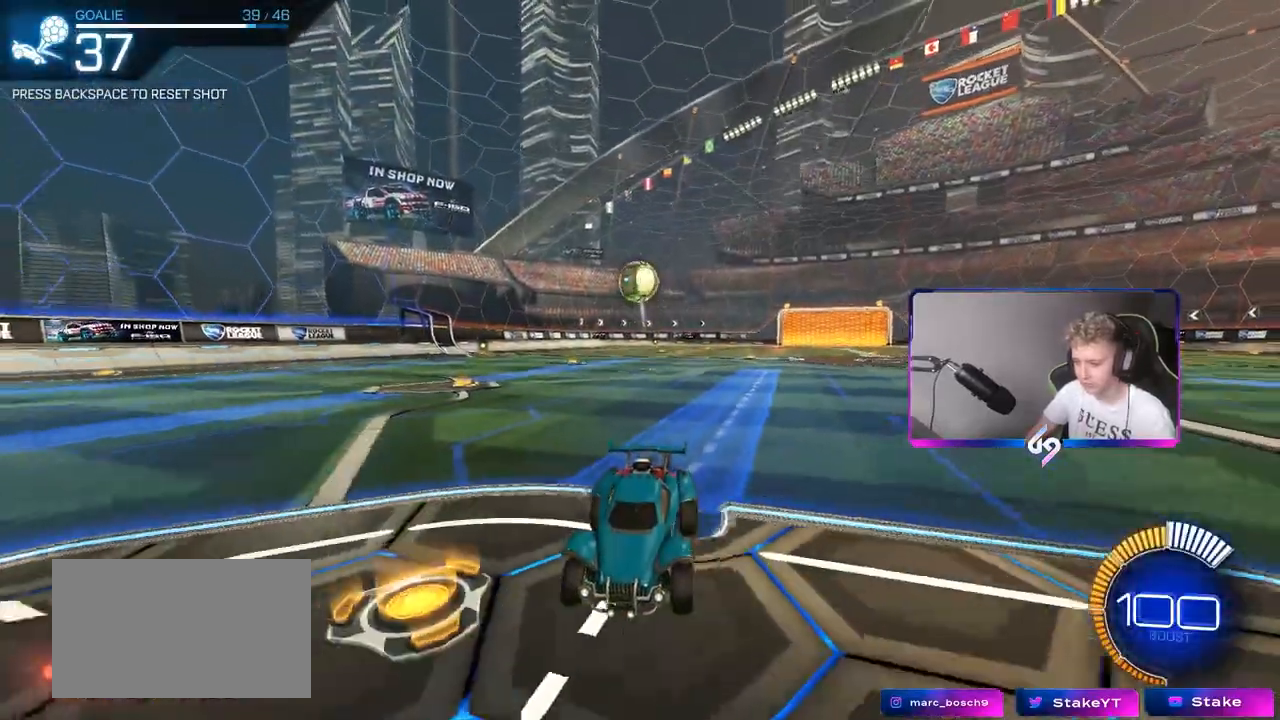
{"keys": ["d", "s"], "mouse": [], "mouse_move": "still", "events": [[50, "d", "down"], [50, "mouse_left", "up"], [100, "d", "up"], [100, "mouse_right", "up"], [100, "s", "up"], [183, "mouse_right", "down"], [217, "a", "down"], [217, "s", "down"], [367, "mouse_right", "up"], [467, "a", "up"], [467, "d", "down"]]}
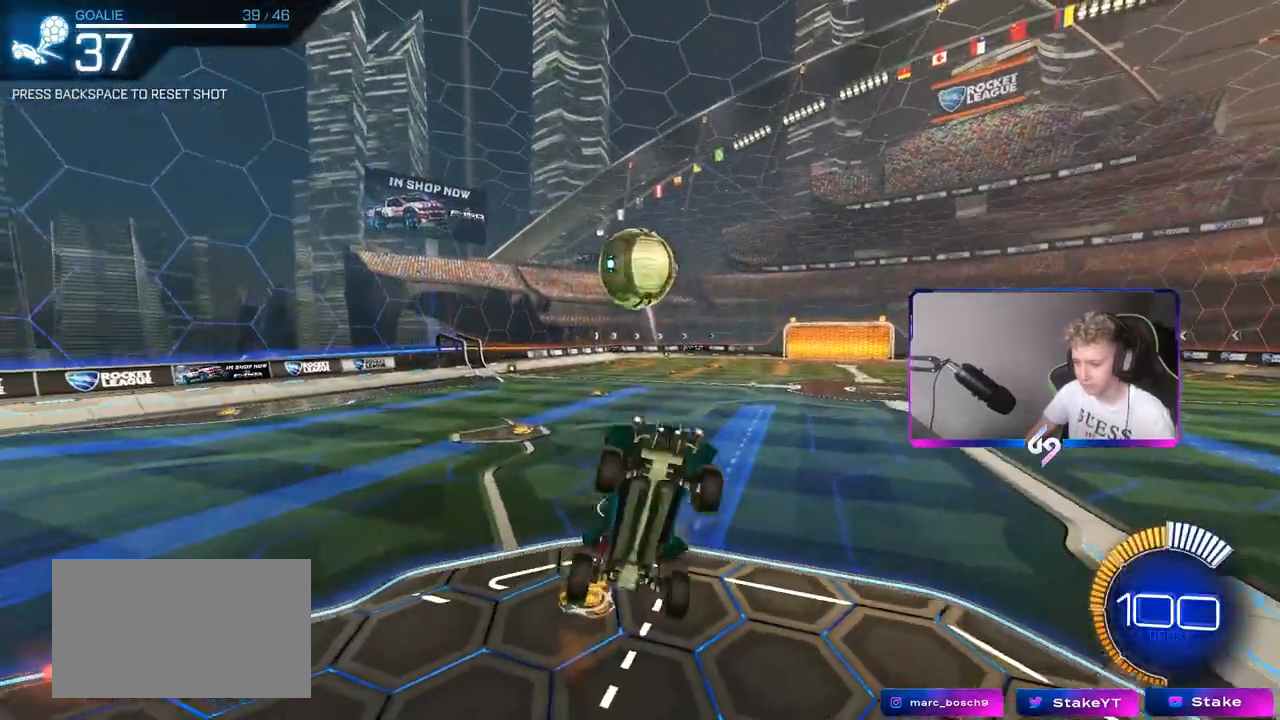
{"keys": ["d", "s", "shift"], "mouse": [], "mouse_move": "still", "events": [[67, "mouse_left", "down"], [67, "s", "up"], [150, "s", "down"], [300, "shift", "down"], [333, "s", "up"], [433, "s", "down"], [483, "mouse_left", "up"]]}
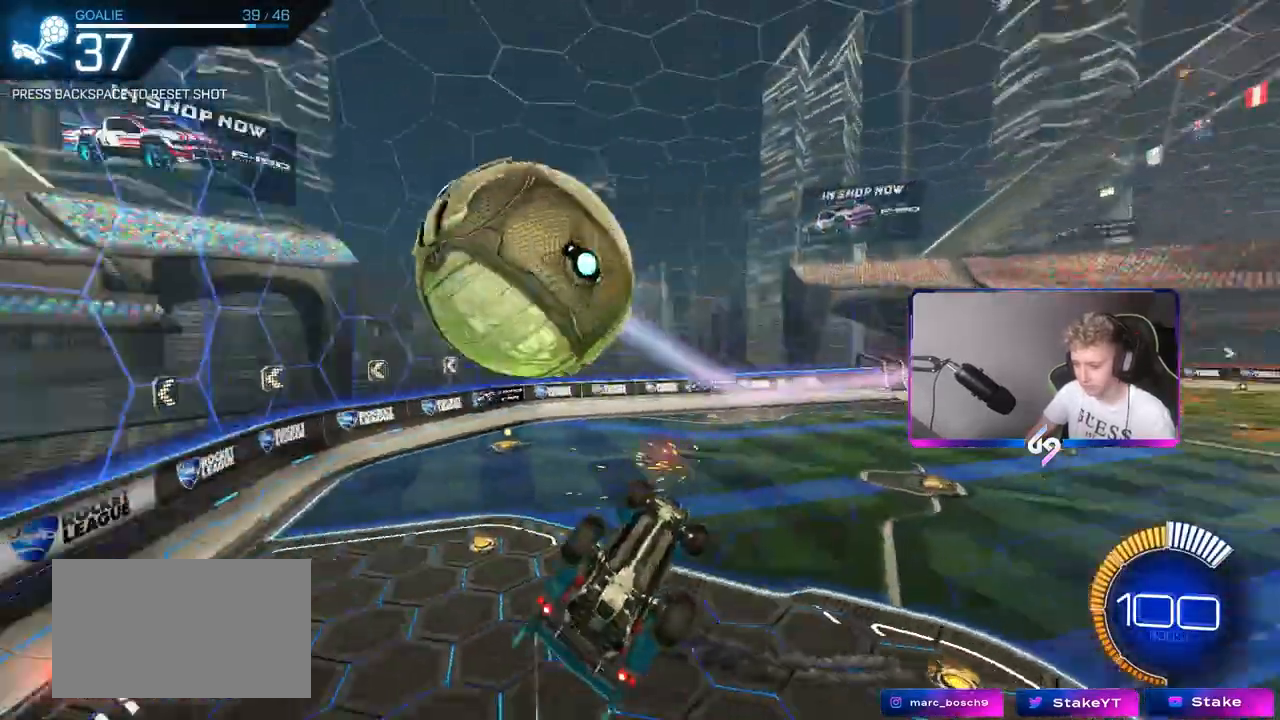
{"keys": [], "mouse": [], "mouse_move": "still", "events": [[350, "shift", "up"], [400, "d", "up"], [400, "s", "up"]]}
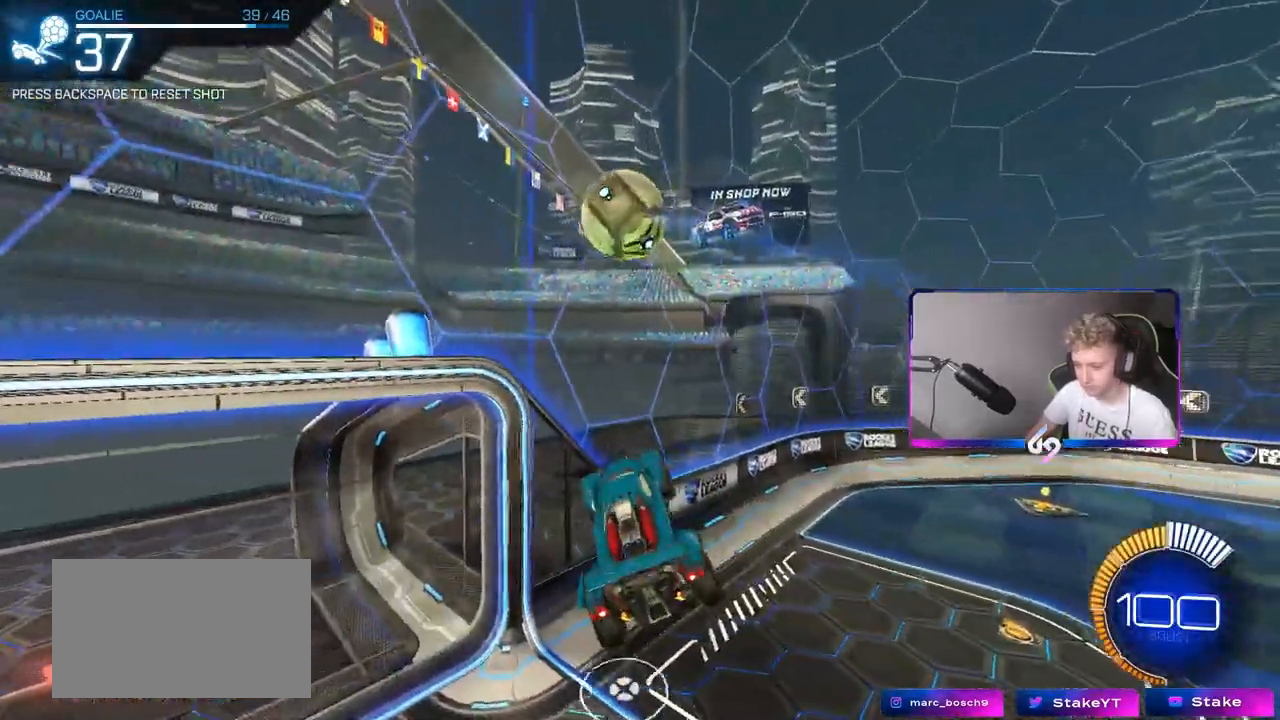
{"keys": [], "mouse": [], "mouse_move": "still", "events": [[83, "a", "down"], [83, "w", "down"], [233, "a", "up"], [317, "d", "down"], [317, "w", "up"], [417, "d", "up"]]}
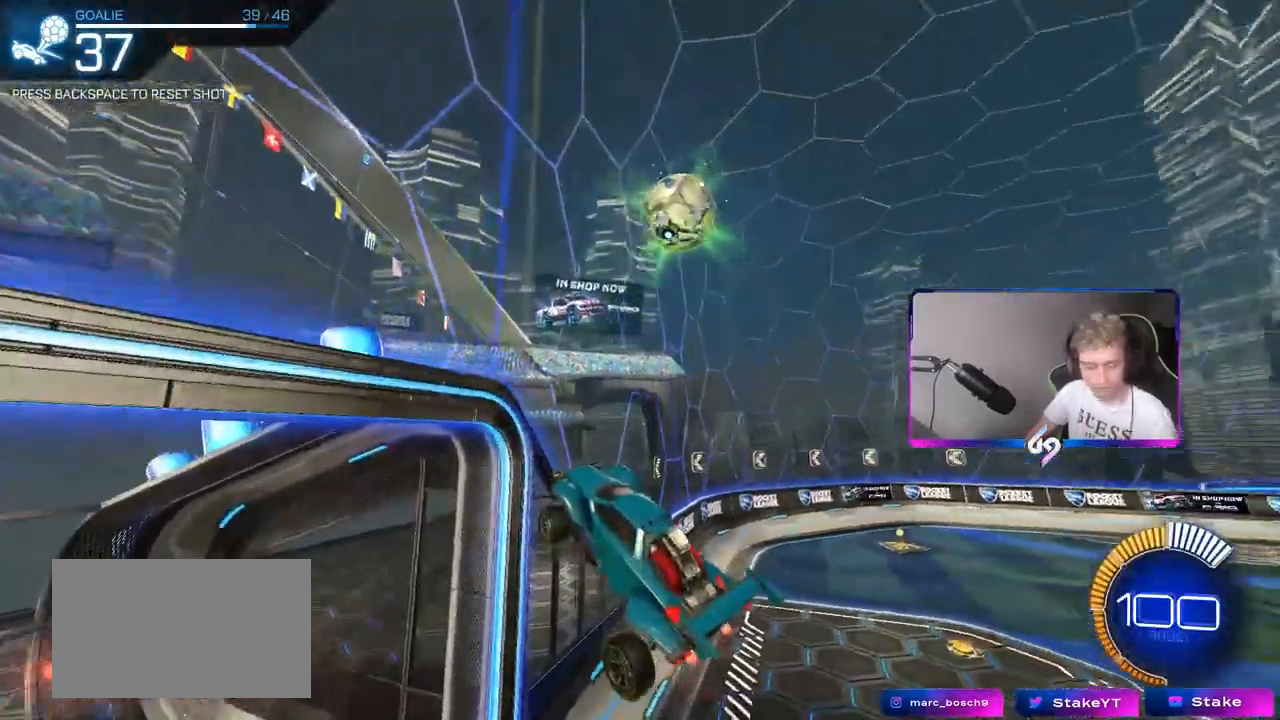
{"keys": ["shift", "w"], "mouse": [], "mouse_move": "still", "events": [[200, "d", "down"], [233, "shift", "down"], [333, "w", "down"], [383, "d", "up"]]}
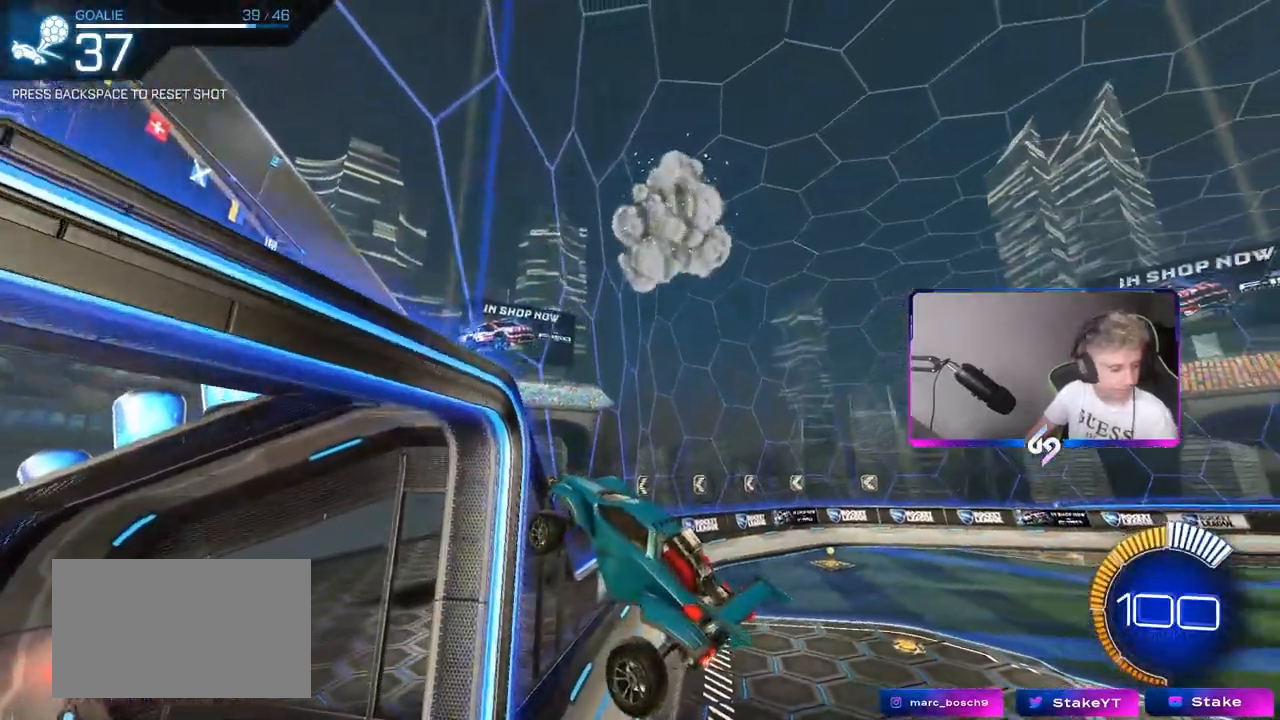
{"keys": [], "mouse": [], "mouse_move": "still", "events": [[67, "shift", "up"], [67, "w", "up"]]}
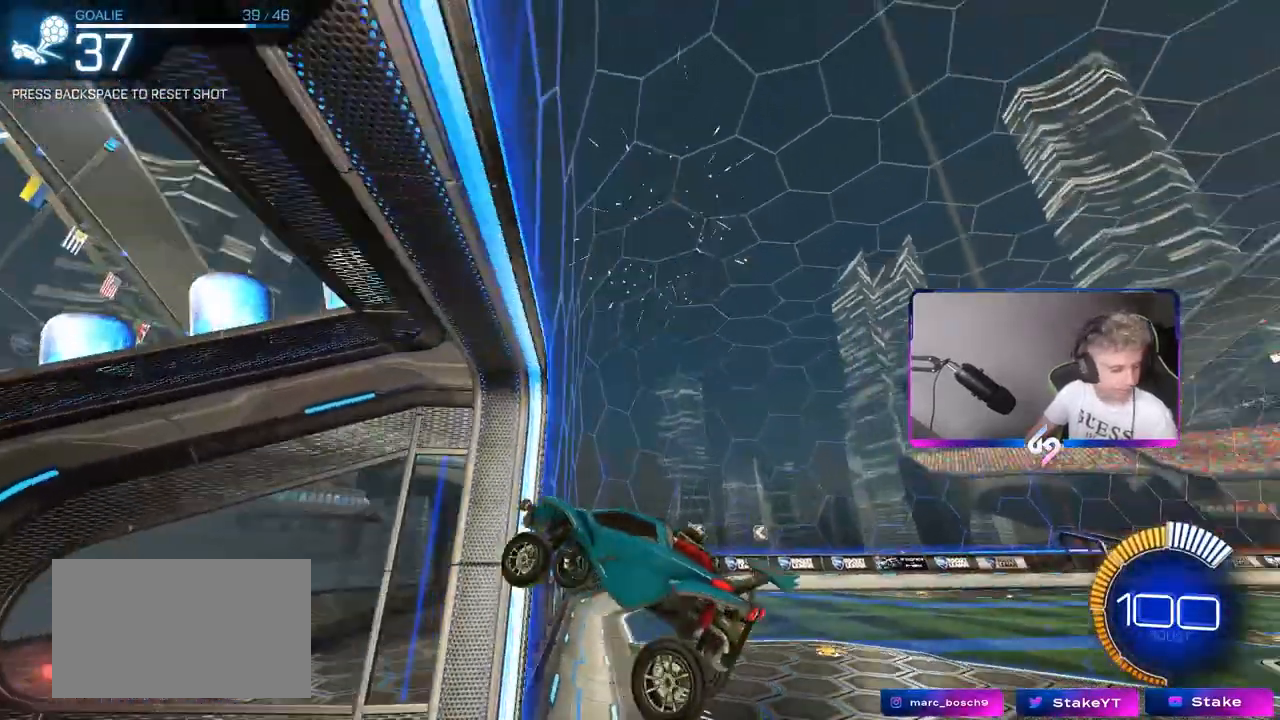
{"keys": [], "mouse": ["left"], "mouse_move": "still", "events": [[83, "a", "down"], [133, "mouse_left", "down"], [233, "a", "up"]]}
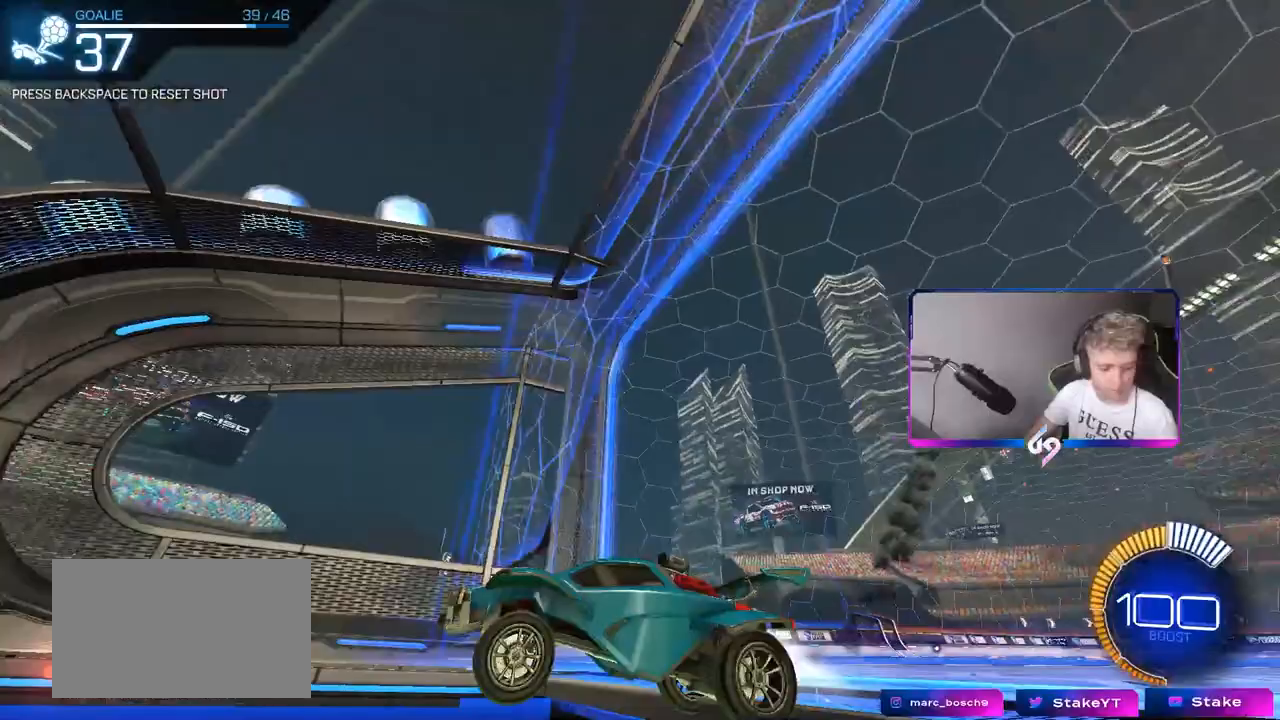
{"keys": ["w"], "mouse": ["left"], "mouse_move": "still", "events": [[50, "w", "down"], [300, "a", "down"], [300, "mouse_left", "up"], [433, "a", "up"], [483, "mouse_left", "down"]]}
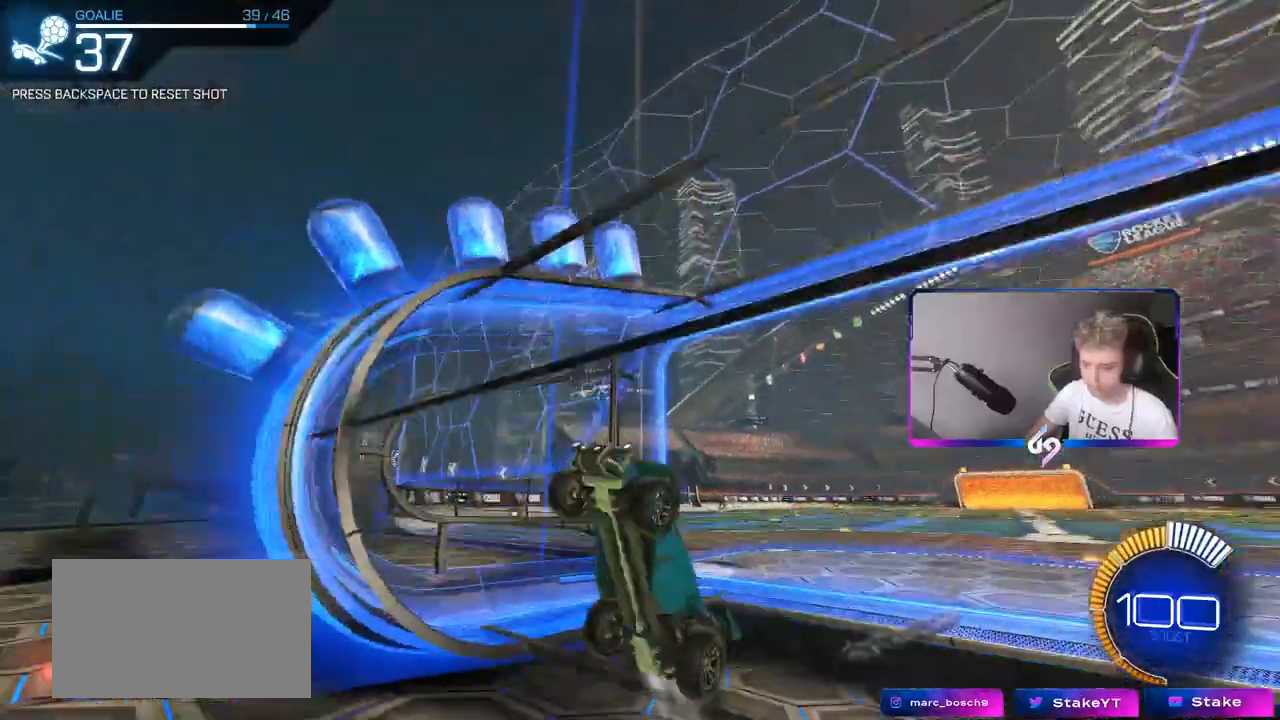
{"keys": ["d", "s"], "mouse": ["right"], "mouse_move": "still", "events": [[67, "d", "down"], [167, "mouse_left", "up"], [250, "w", "up"], [300, "s", "down"], [400, "mouse_right", "down"]]}
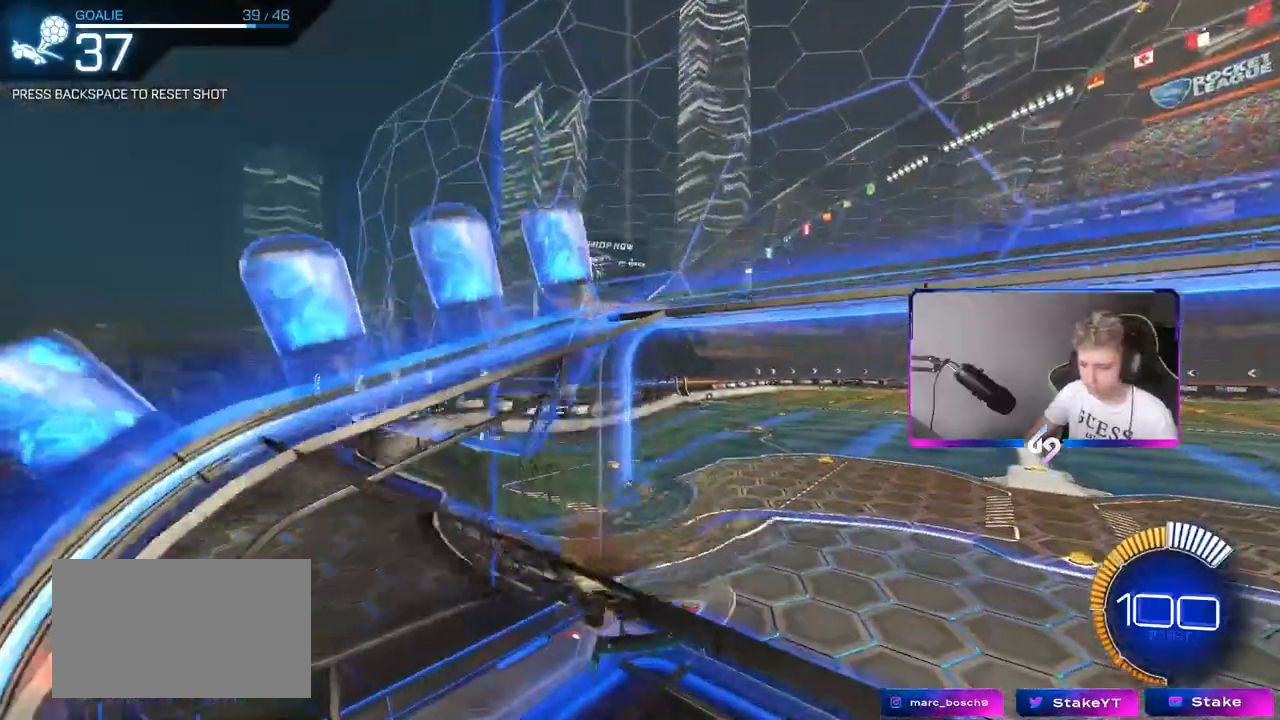
{"keys": ["d", "shift"], "mouse": [], "mouse_move": "still", "events": [[83, "mouse_right", "up"], [83, "shift", "down"], [317, "s", "up"]]}
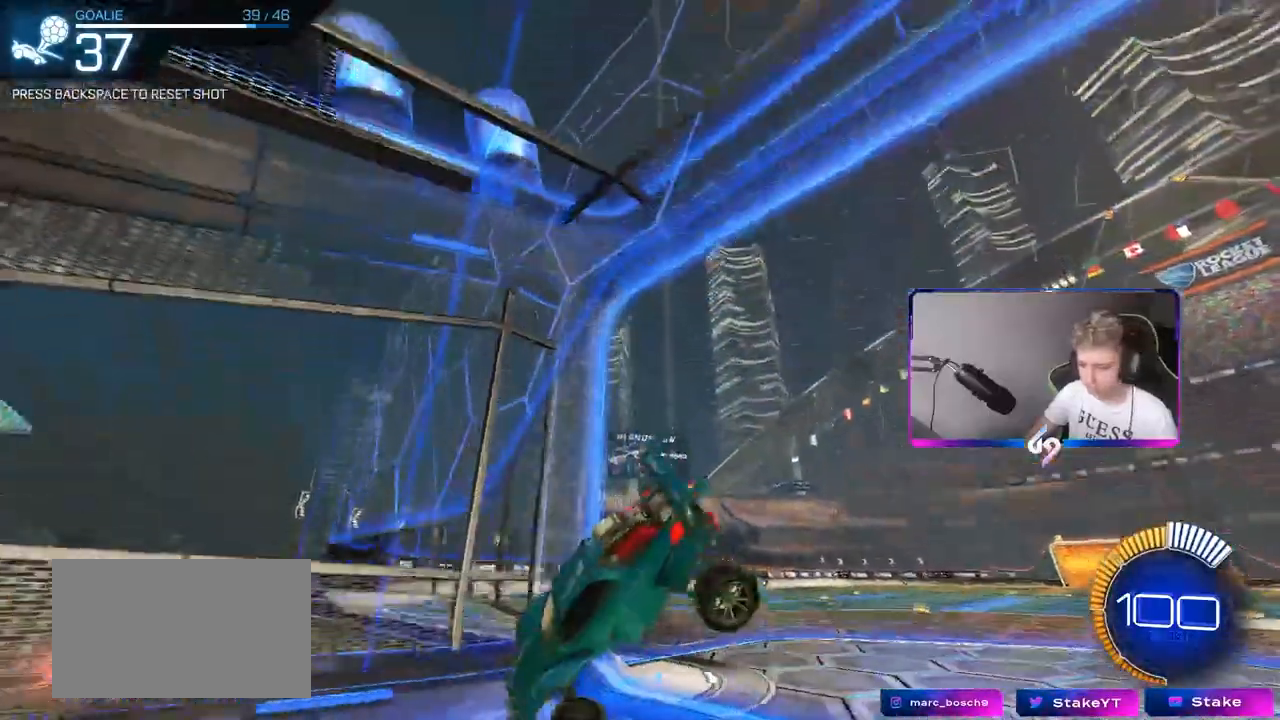
{"keys": [], "mouse": [], "mouse_move": "still", "events": [[50, "s", "down"], [250, "d", "up"], [300, "s", "up"], [350, "shift", "up"]]}
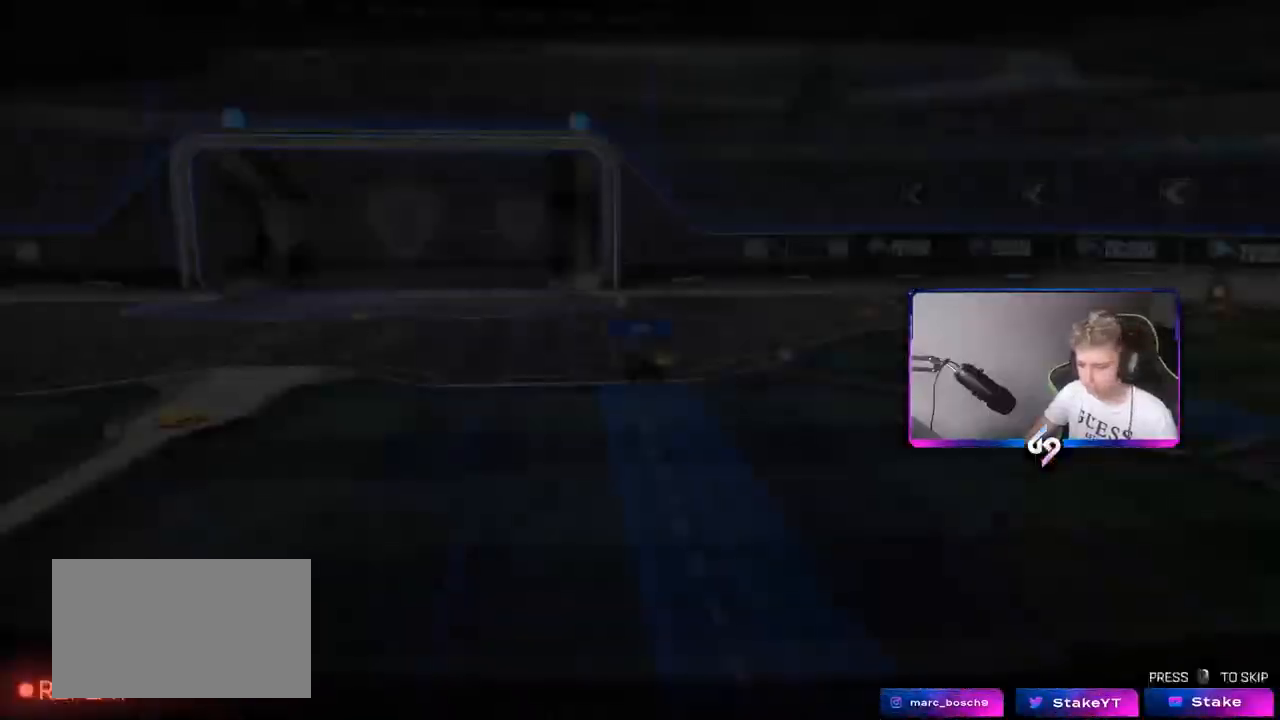
{"keys": [], "mouse": [], "mouse_move": "still", "events": [[317, "mouse_right", "down"], [400, "mouse_right", "up"]]}
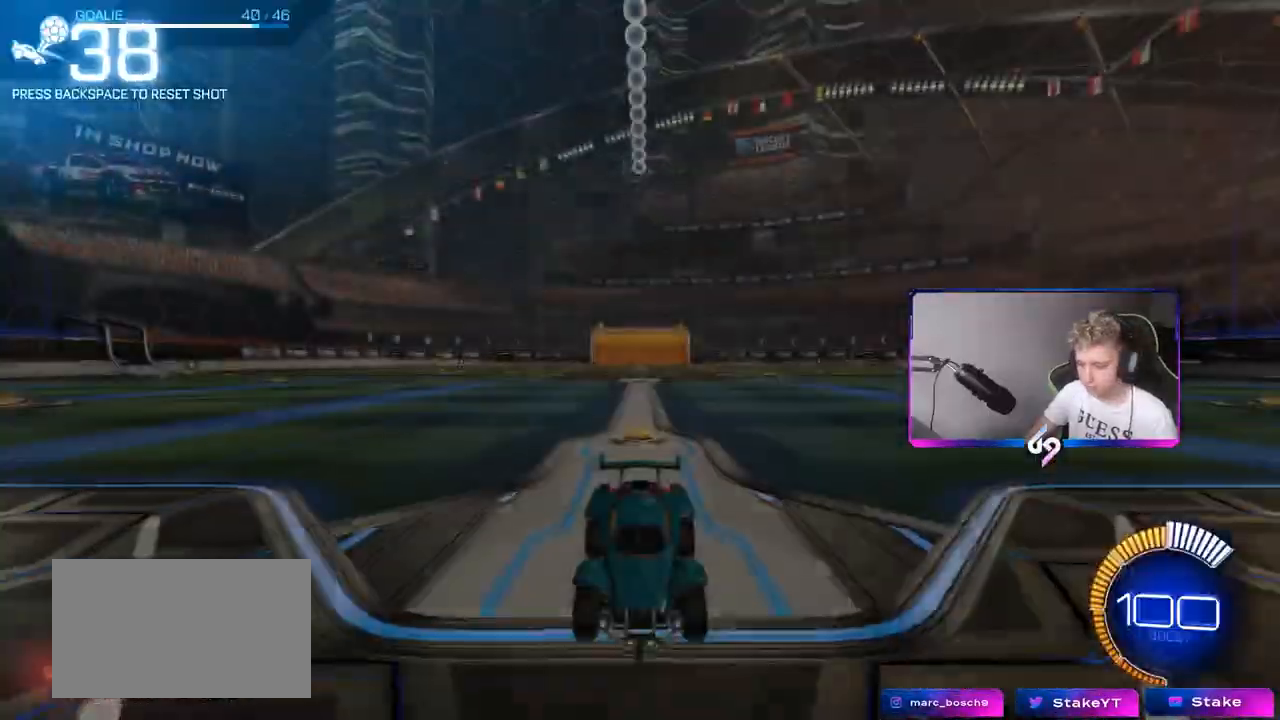
{"keys": ["w"], "mouse": [], "mouse_move": "still", "events": [[500, "w", "down"]]}
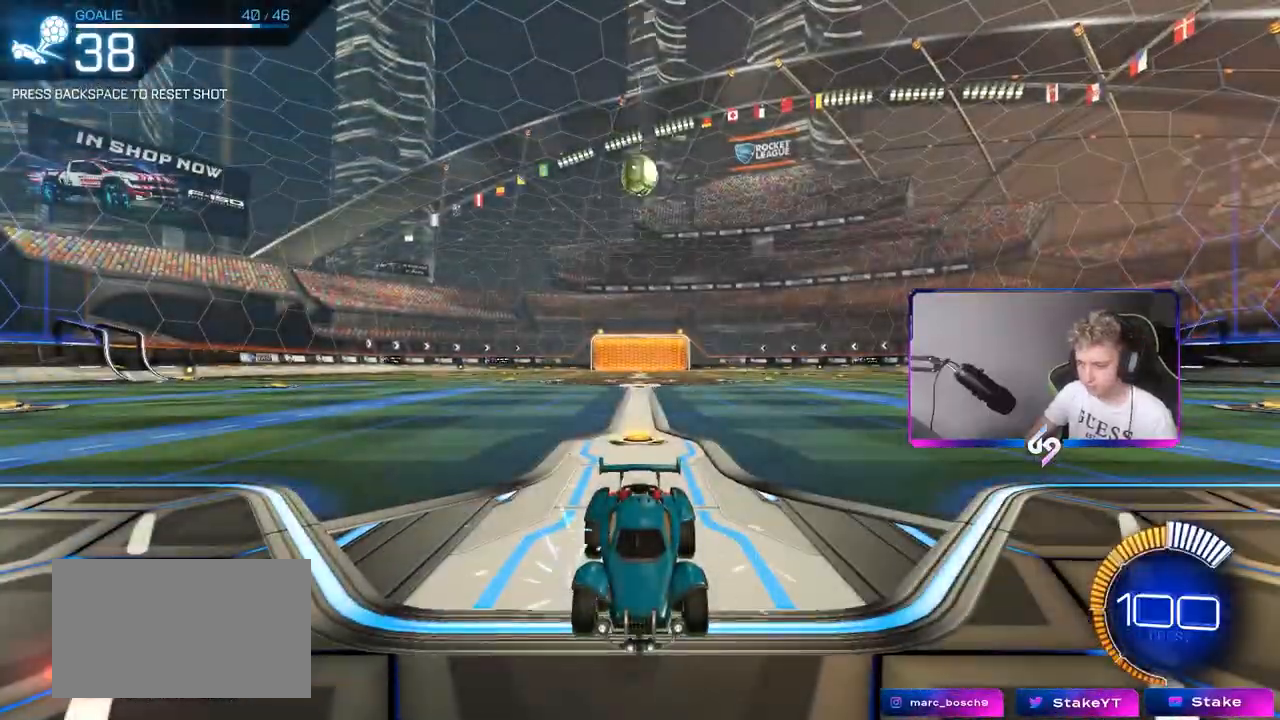
{"keys": ["s"], "mouse": ["left", "right"], "mouse_move": "down-left", "events": [[50, "mouse_left", "down"], [383, "mouse_right", "down"], [383, "w", "up"], [433, "s", "down"]]}
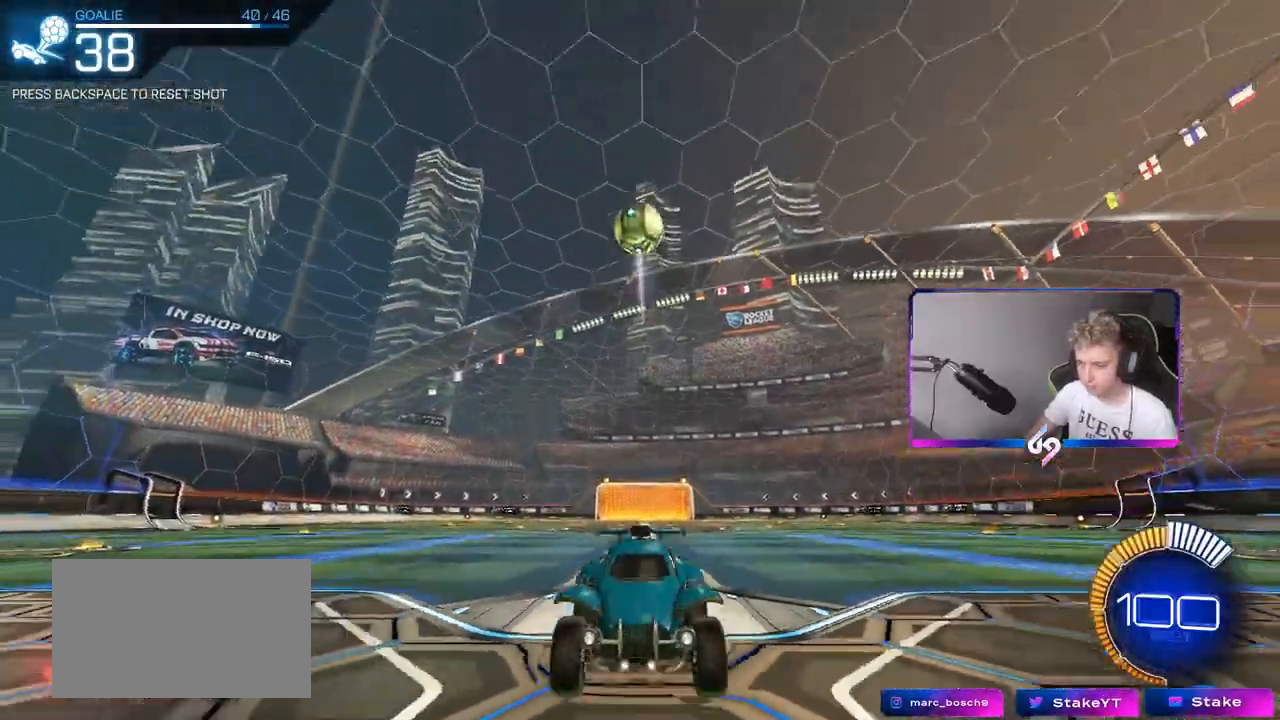
{"keys": ["shift"], "mouse": ["left"], "mouse_move": "still", "events": [[67, "mouse_right", "up"], [67, "s", "up"], [167, "mouse_right", "down"], [217, "d", "down"], [217, "mouse_left", "up"], [217, "s", "down"], [267, "mouse_right", "up"], [450, "d", "up"], [450, "mouse_left", "down"], [450, "s", "up"], [483, "shift", "down"]]}
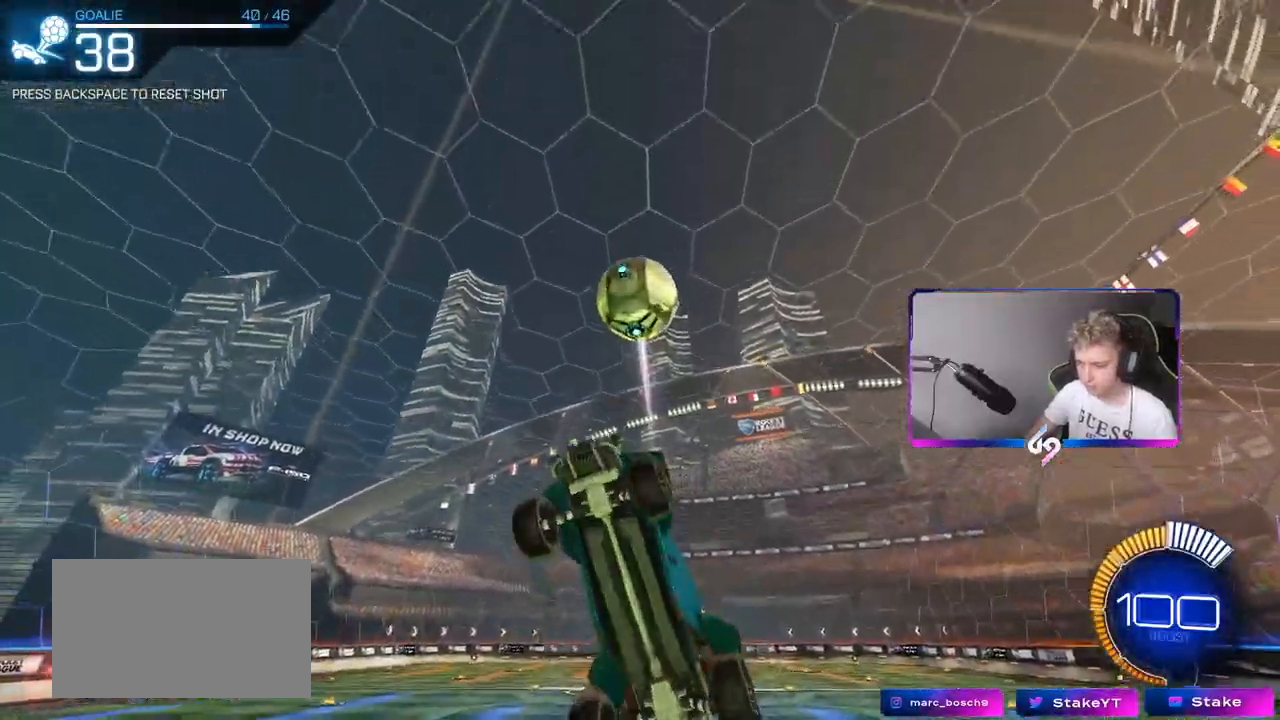
{"keys": ["a", "shift"], "mouse": [], "mouse_move": "still", "events": [[33, "a", "down"], [83, "mouse_left", "up"]]}
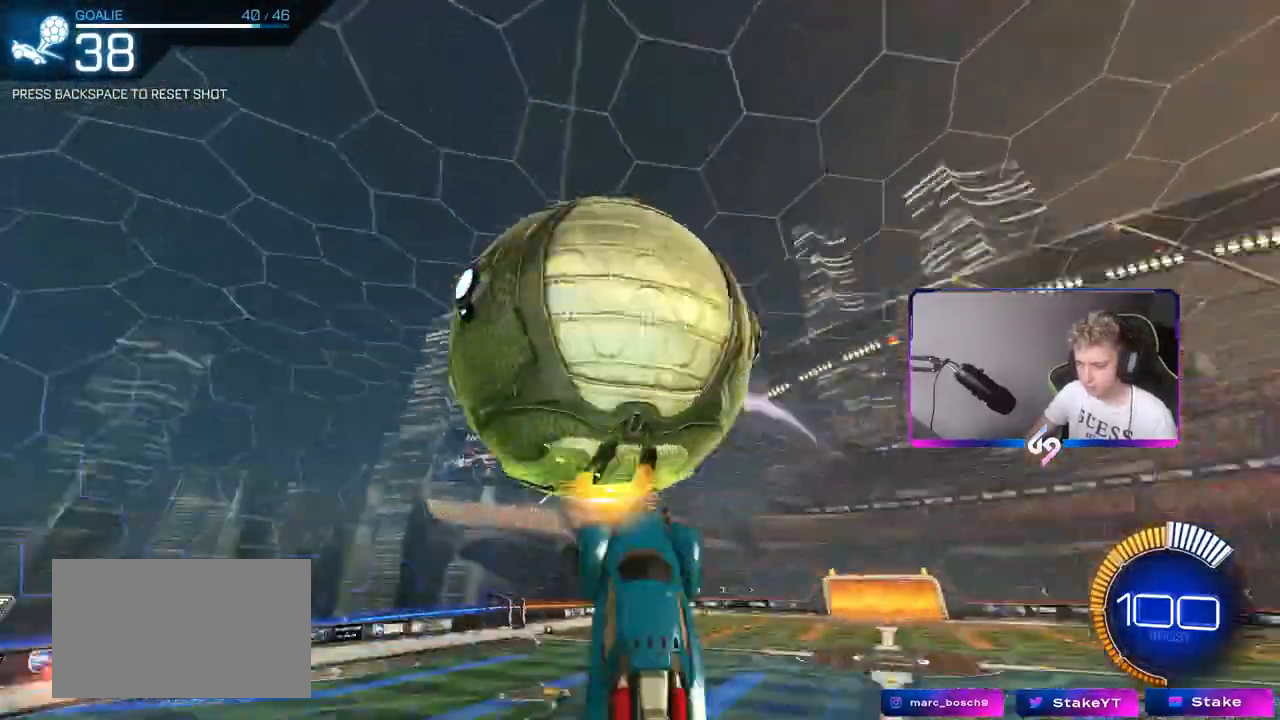
{"keys": ["a", "s", "shift"], "mouse": [], "mouse_move": "still", "events": [[17, "s", "down"]]}
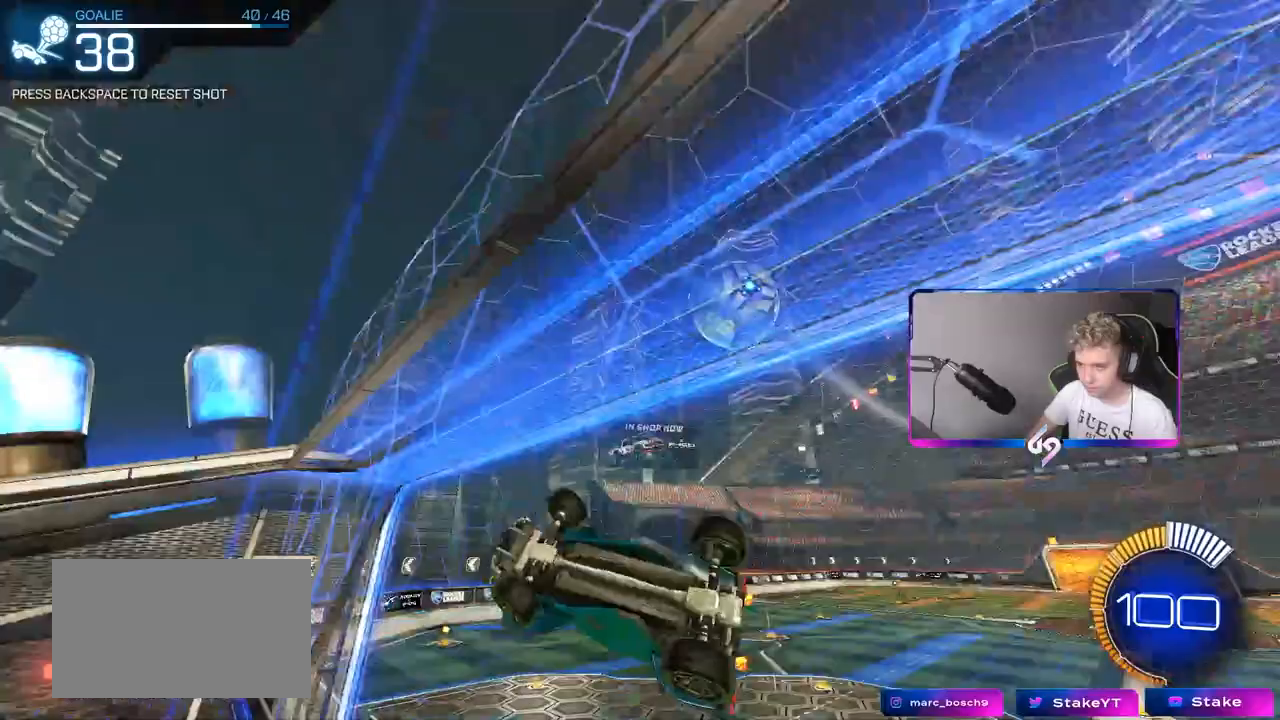
{"keys": ["d", "w"], "mouse": [], "mouse_move": "still", "events": [[83, "a", "up"], [83, "d", "down"], [83, "shift", "up"], [167, "s", "up"], [400, "w", "down"]]}
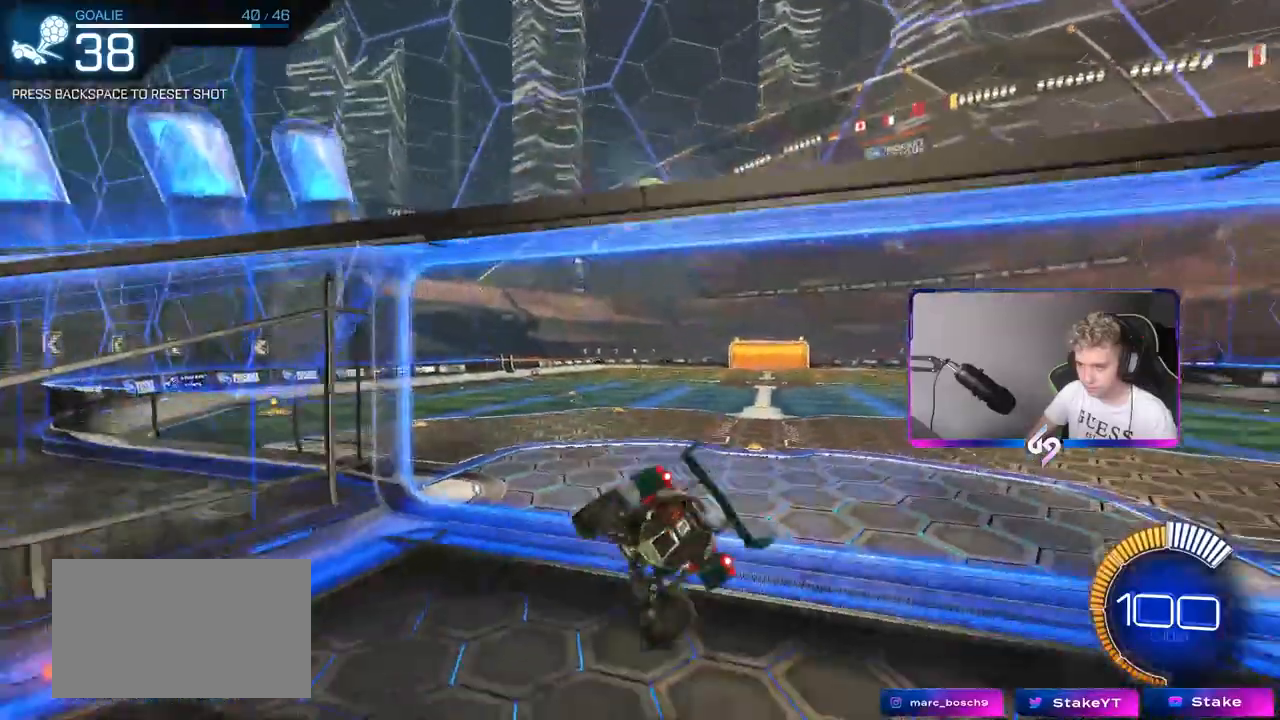
{"keys": ["d", "w"], "mouse": [], "mouse_move": "still", "events": []}
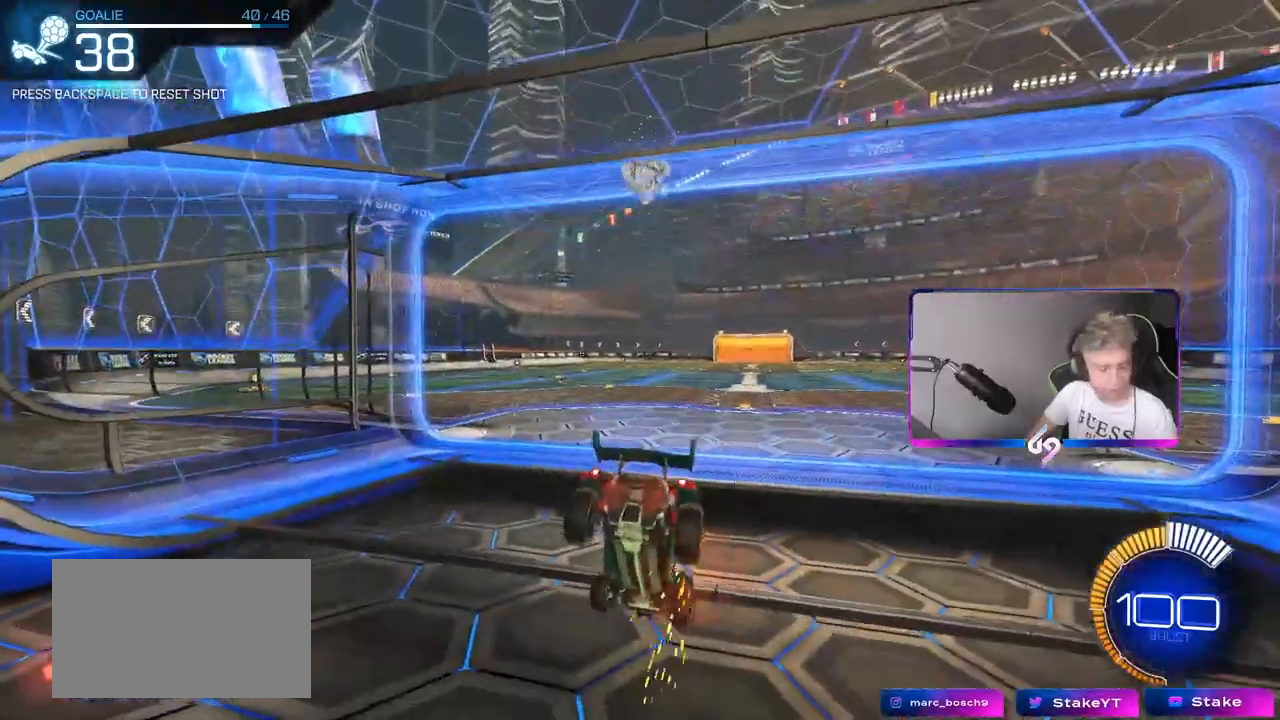
{"keys": ["d", "w"], "mouse": [], "mouse_move": "still", "events": [[233, "d", "up"], [383, "d", "down"]]}
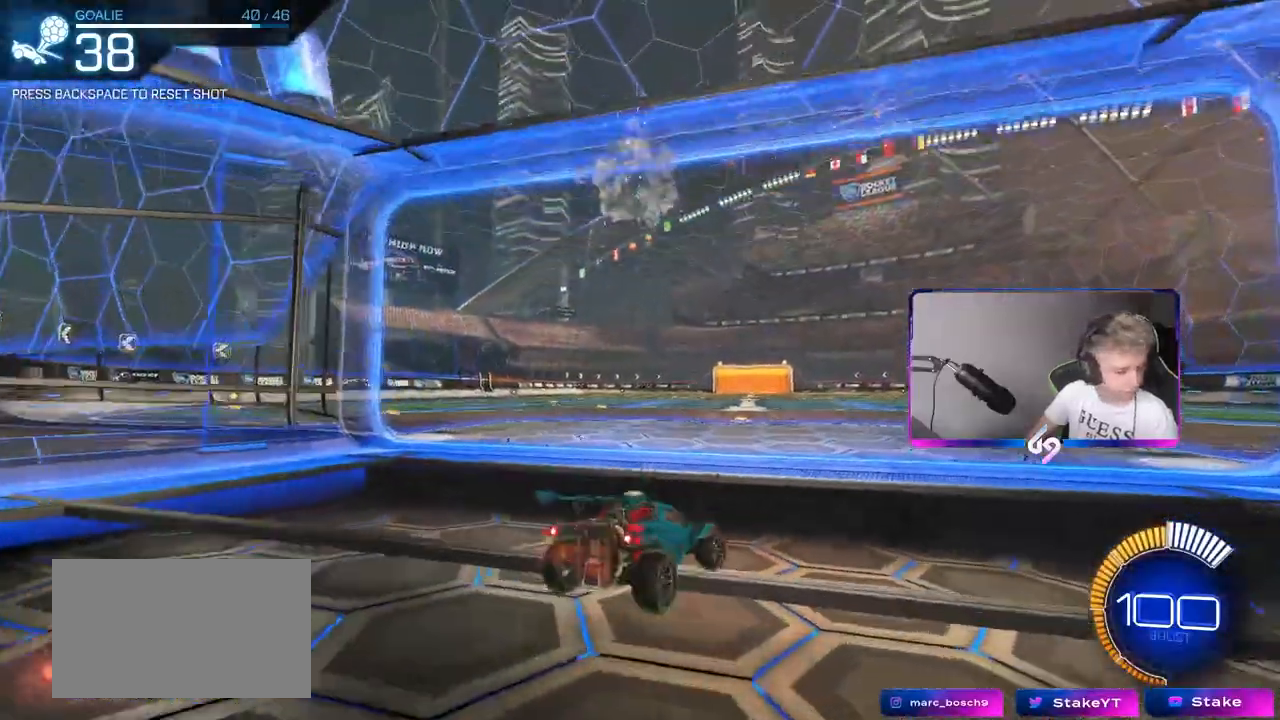
{"keys": ["a", "s", "shift"], "mouse": ["left"], "mouse_move": "still", "events": [[67, "mouse_left", "down"], [117, "d", "up"], [117, "mouse_right", "down"], [167, "a", "down"], [167, "shift", "down"], [217, "mouse_right", "up"], [300, "mouse_right", "down"], [350, "w", "up"], [400, "s", "down"], [500, "mouse_right", "up"]]}
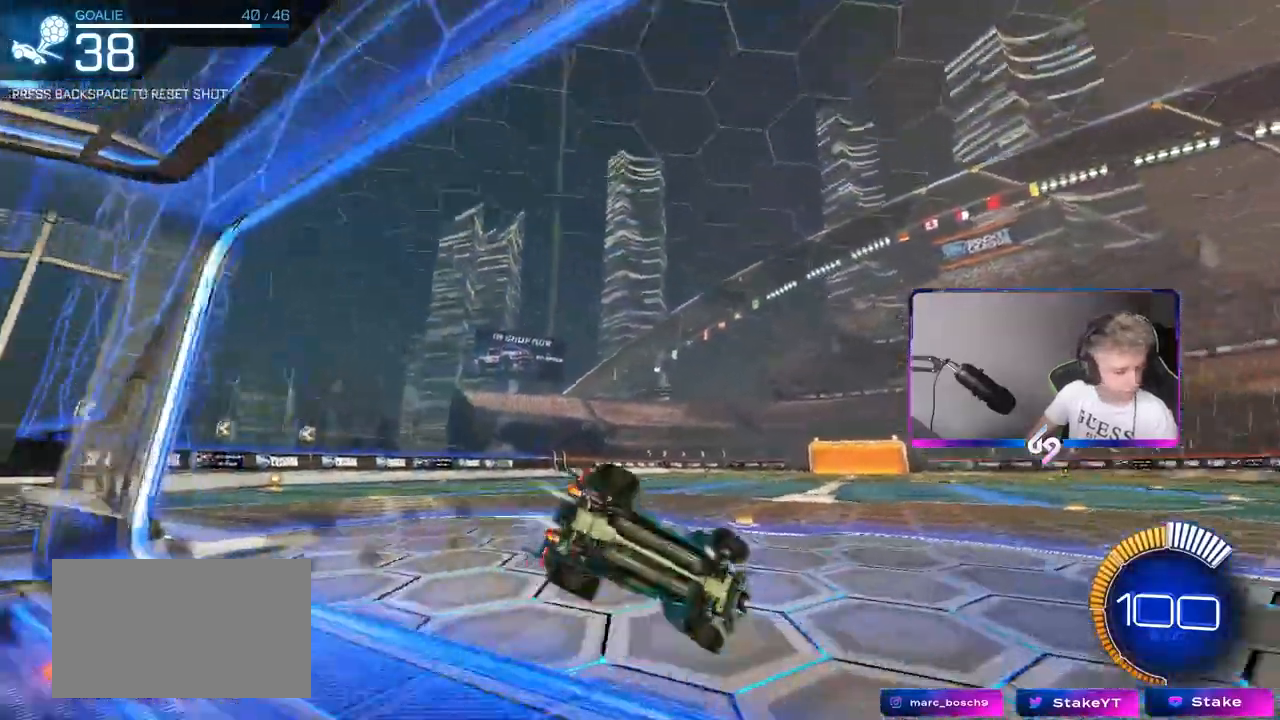
{"keys": ["a", "s", "shift"], "mouse": ["left"], "mouse_move": "still", "events": [[367, "s", "up"], [467, "s", "down"]]}
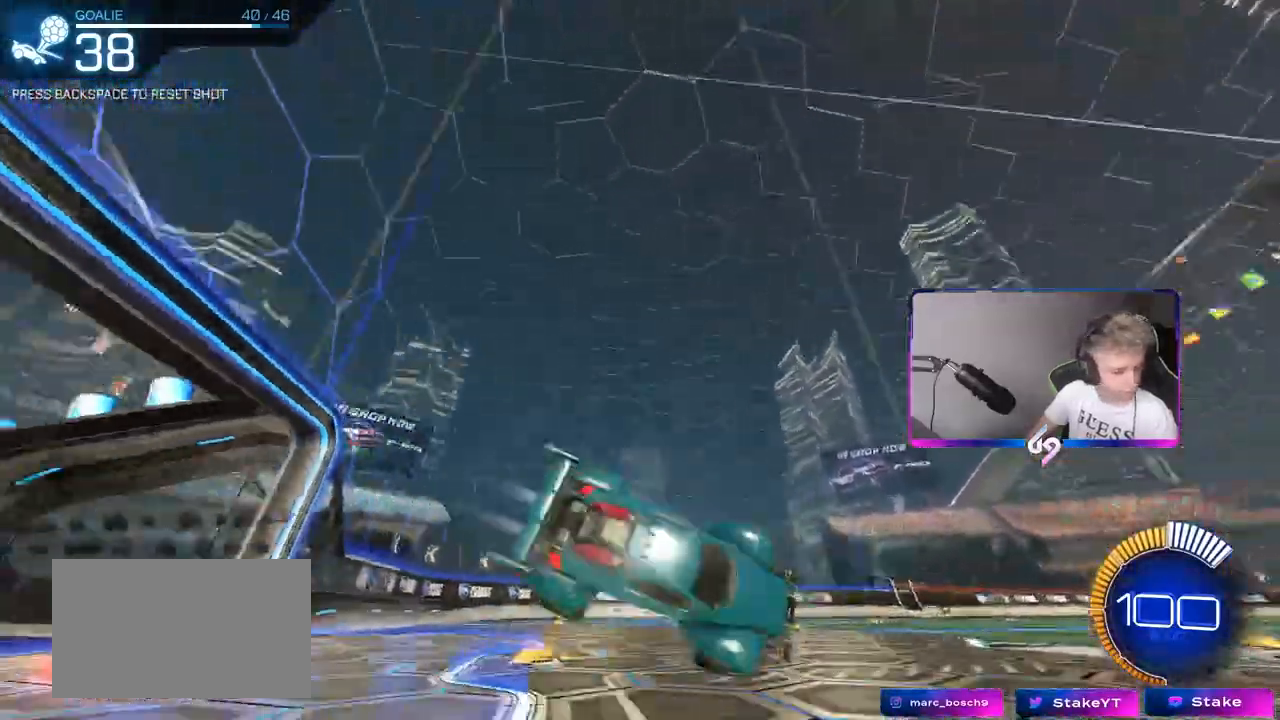
{"keys": ["a"], "mouse": [], "mouse_move": "still", "events": [[200, "s", "up"], [233, "mouse_left", "up"], [233, "shift", "up"]]}
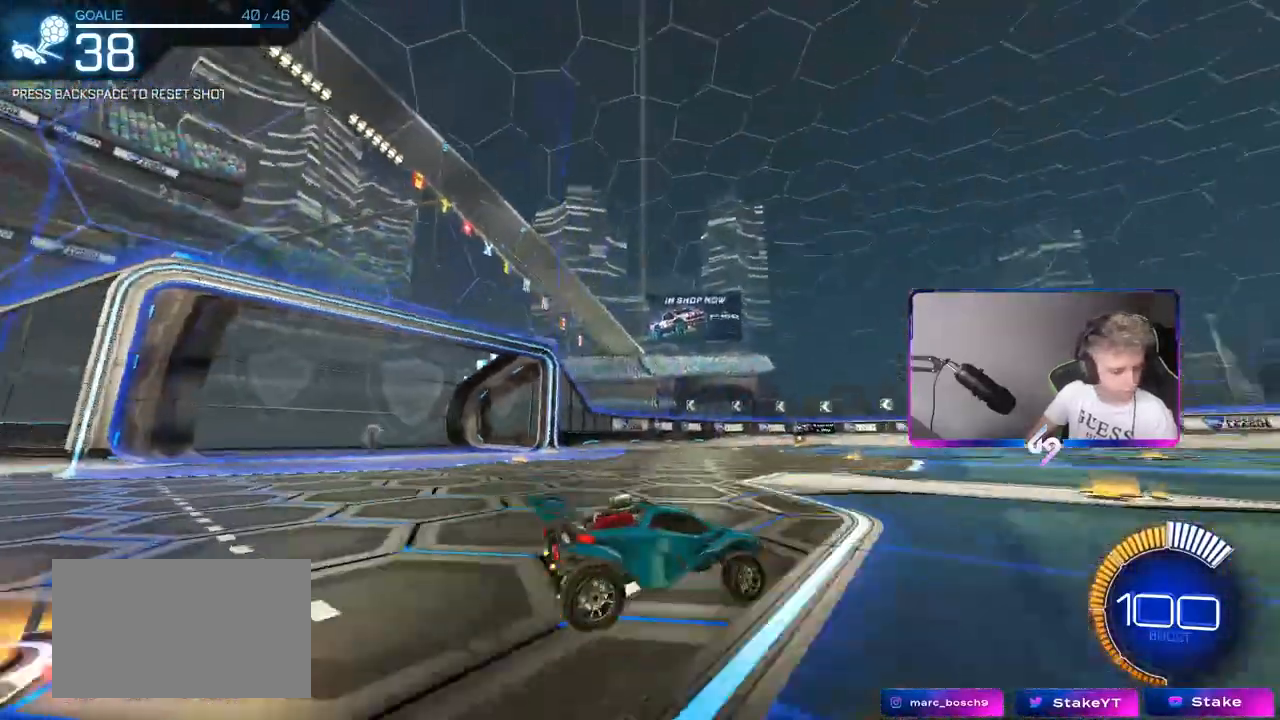
{"keys": ["a", "s", "shift"], "mouse": [], "mouse_move": "still", "events": [[17, "mouse_right", "down"], [17, "shift", "down"], [17, "w", "down"], [117, "mouse_right", "up"], [167, "mouse_right", "down"], [250, "s", "down"], [250, "w", "up"], [300, "mouse_right", "up"]]}
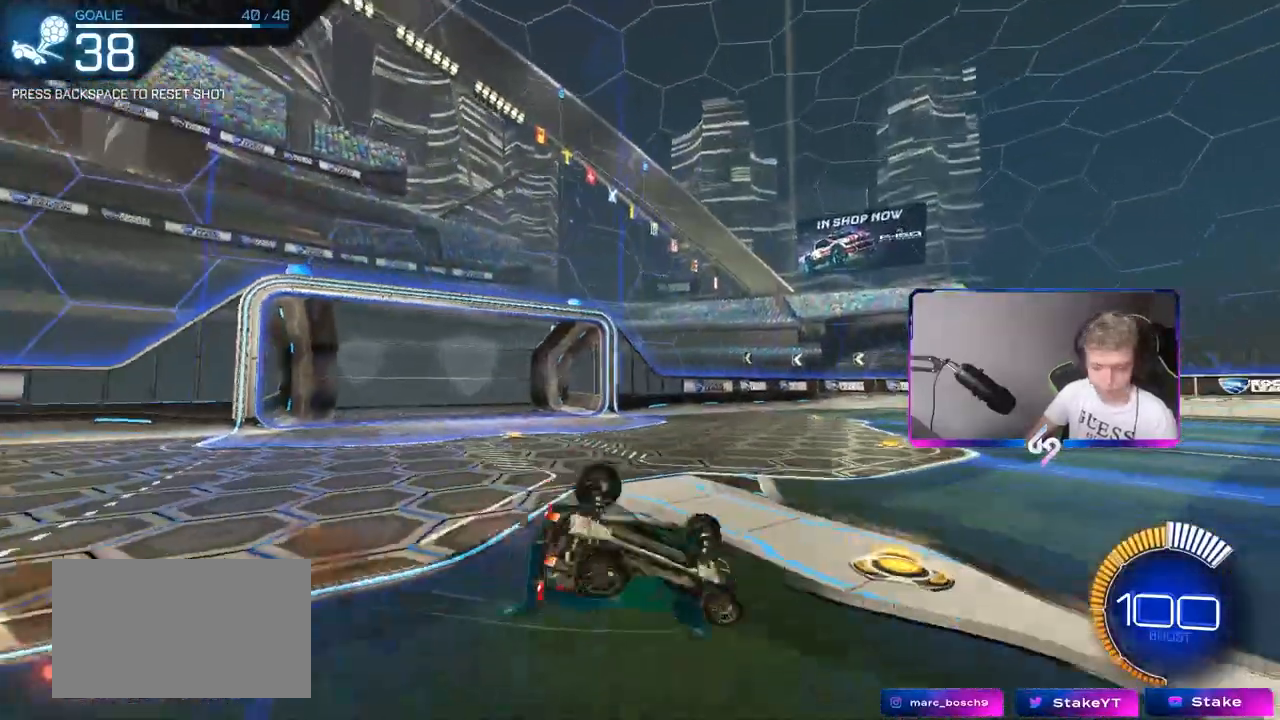
{"keys": [], "mouse": [], "mouse_move": "still", "events": [[33, "s", "up"], [183, "s", "down"], [467, "s", "up"], [467, "shift", "up"], [500, "a", "up"]]}
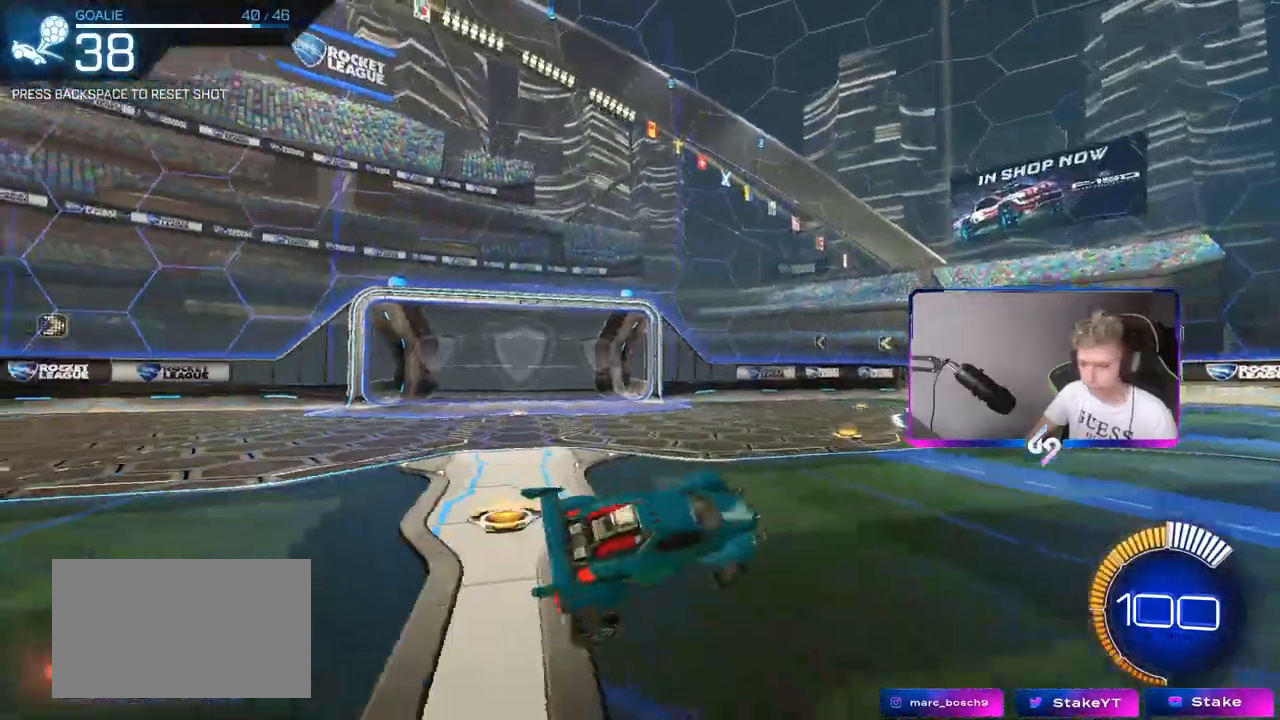
{"keys": [], "mouse": [], "mouse_move": "still", "events": []}